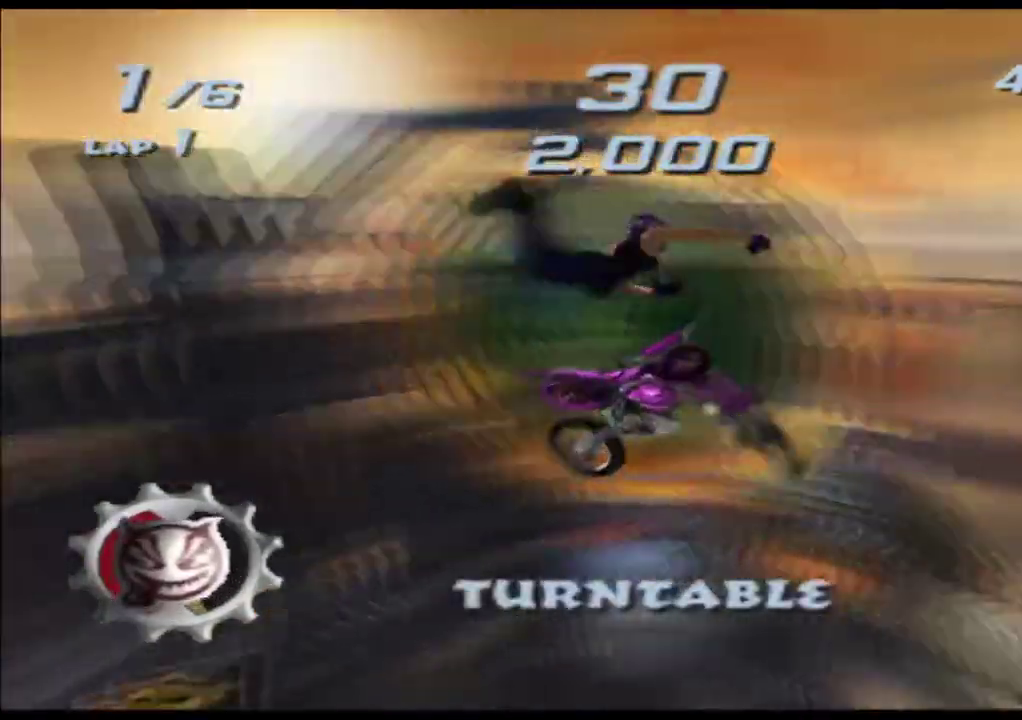
Gameplay with a controller (Xbox layout); each line is a JSON object with the inputs held at the frame after it (dt_ms = milliseconds from this image to that frame). "events" lists button and stick changes between this image and that frame as [ms after this image, input, new state], when the widget could be followed in between. Not read: HOME L2 L3 R3 right_stick.
{"dt_ms": 500, "buttons": ["A", "R2"], "left_stick": "left"}
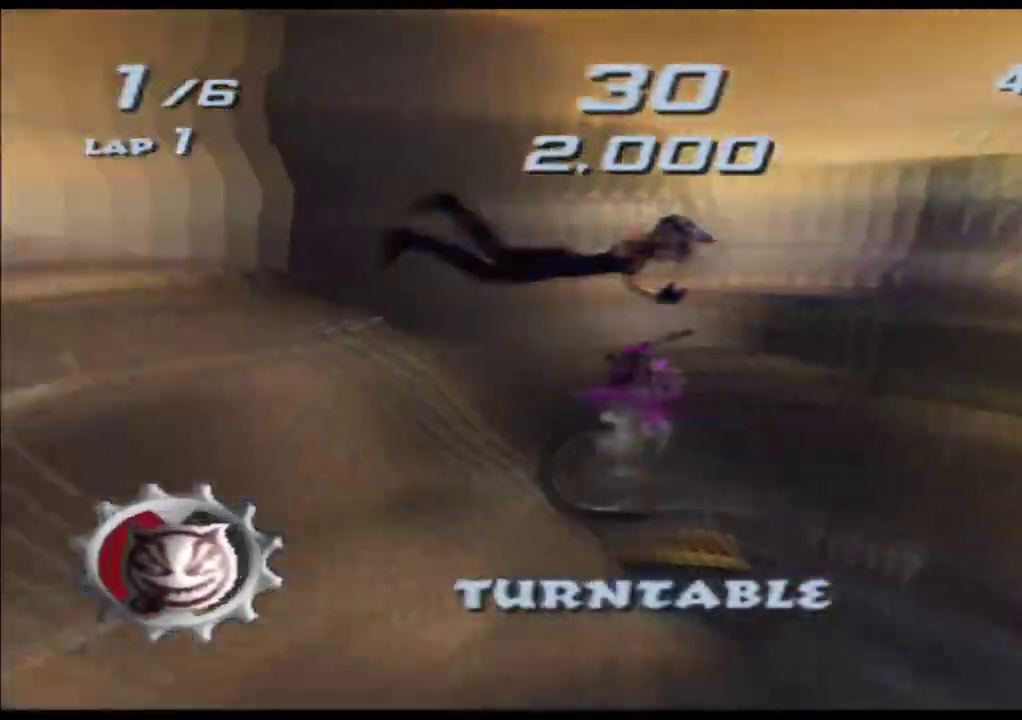
{"dt_ms": 1000, "buttons": ["A", "R1", "R2"], "left_stick": "center"}
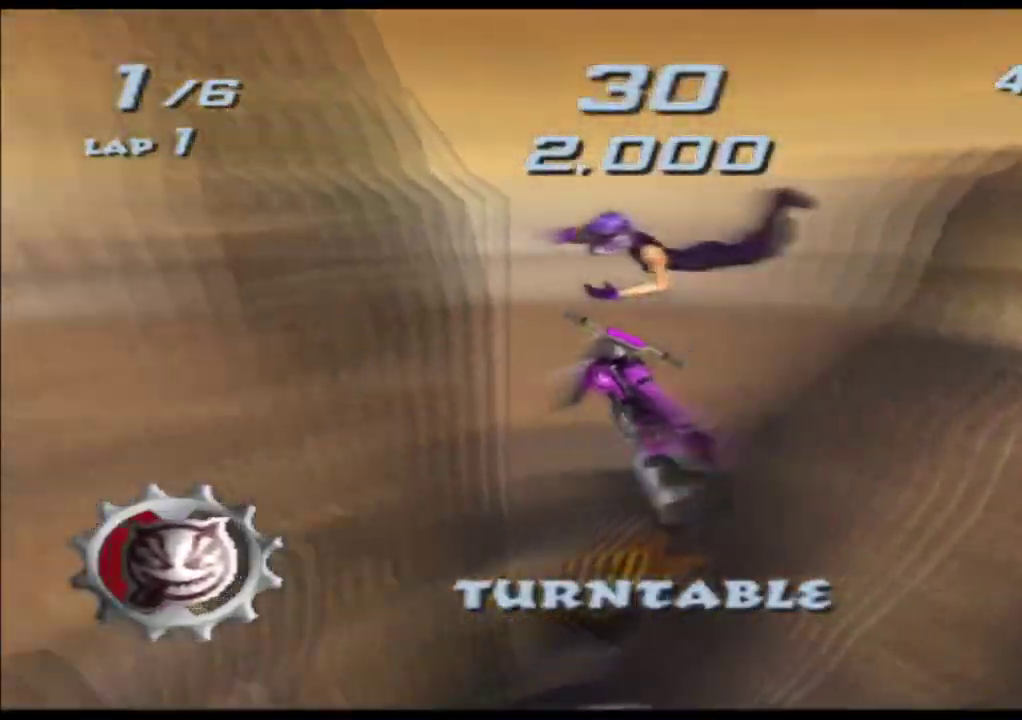
{"dt_ms": 500, "buttons": ["A", "Y", "R1", "R2"], "left_stick": "center"}
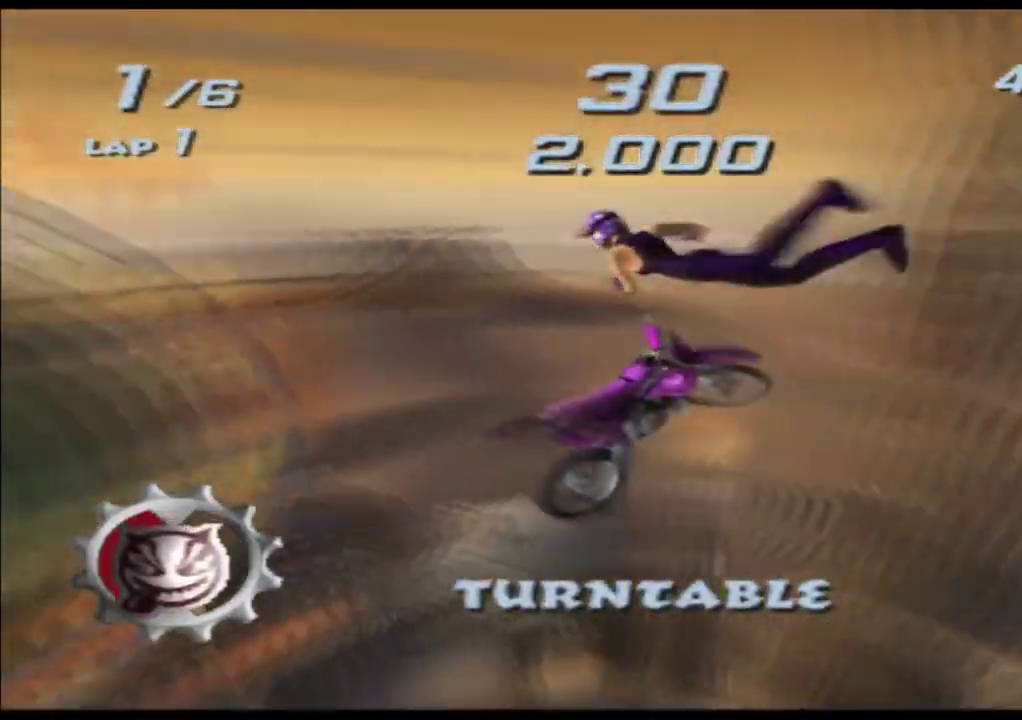
{"dt_ms": 500, "buttons": ["A", "Y", "R1", "R2"], "left_stick": "center", "events": [[17, "Y", "up"], [117, "L1", "down"], [267, "Y", "down"], [317, "R1", "up"], [317, "Y", "up"], [383, "L1", "up"], [483, "R1", "down"], [483, "Y", "down"]]}
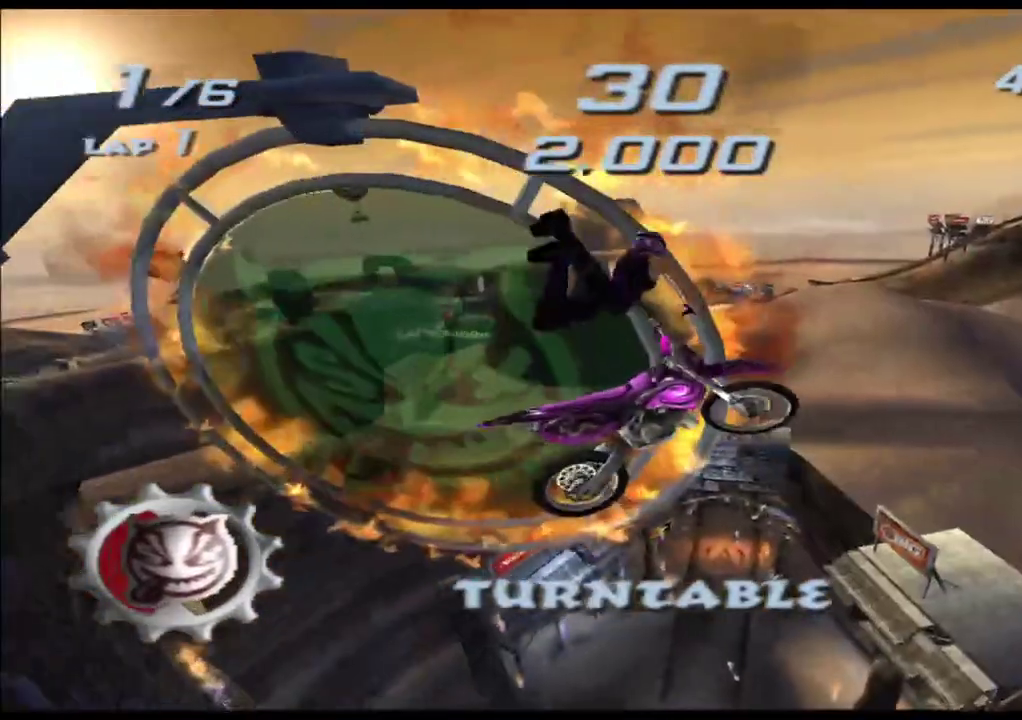
{"dt_ms": 500, "buttons": ["A"], "left_stick": "left", "events": [[67, "left_stick", "right"], [83, "L1", "down"], [133, "Y", "up"], [150, "R1", "up"], [167, "L1", "up"], [300, "left_stick", "center"], [333, "L1", "down"], [383, "left_stick", "left"], [400, "L1", "up"], [433, "R2", "up"]]}
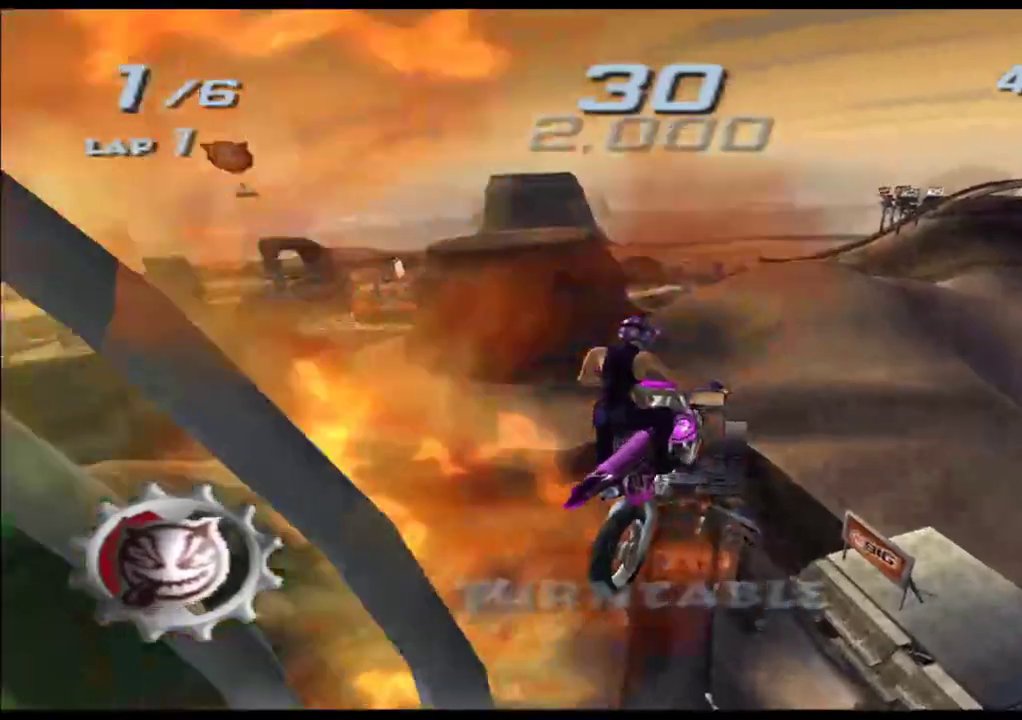
{"dt_ms": 500, "buttons": ["A"], "left_stick": "left"}
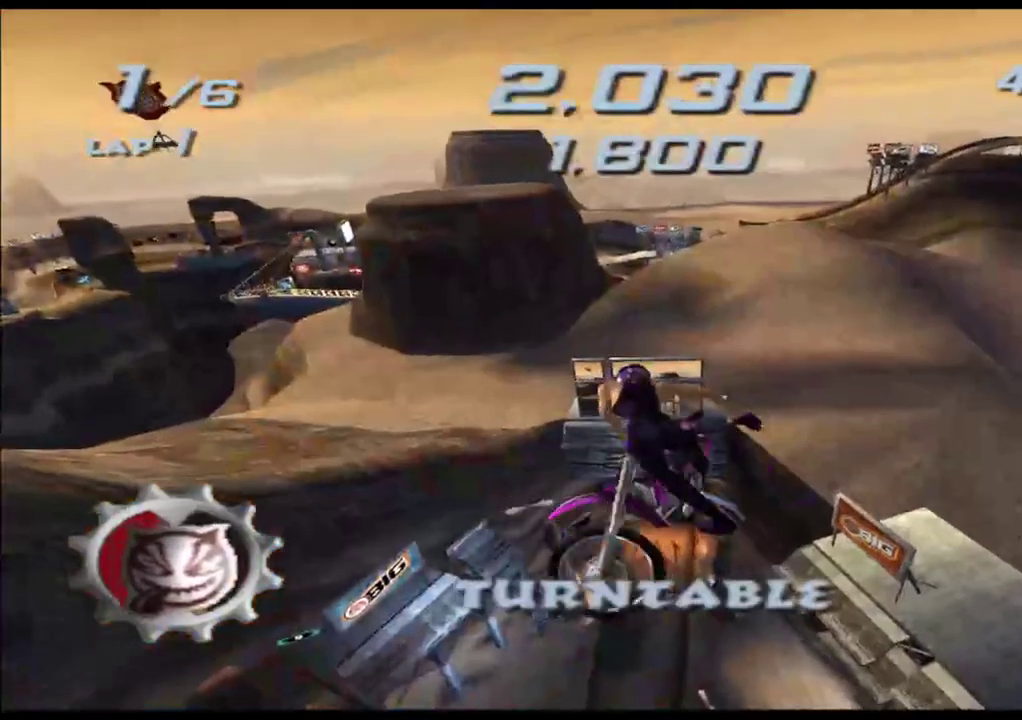
{"dt_ms": 500, "buttons": ["A", "R2"], "left_stick": "left", "events": [[300, "R2", "down"], [333, "left_stick", "center"], [483, "left_stick", "left"]]}
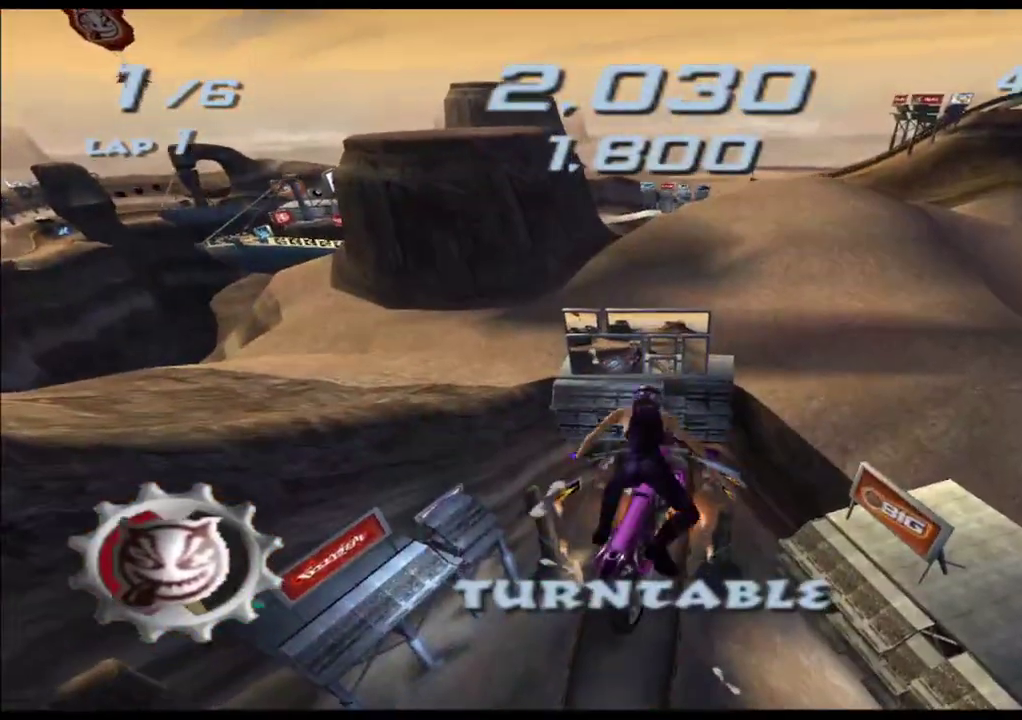
{"dt_ms": 1000, "buttons": ["A"], "left_stick": "up"}
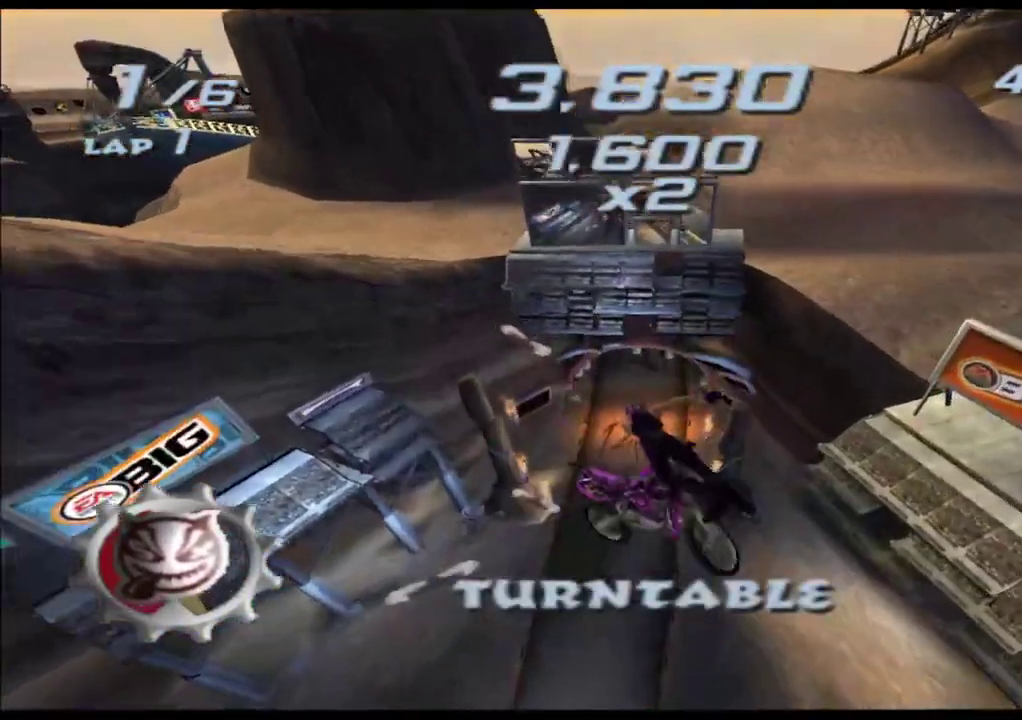
{"dt_ms": 1000, "buttons": ["A", "X"], "left_stick": "center"}
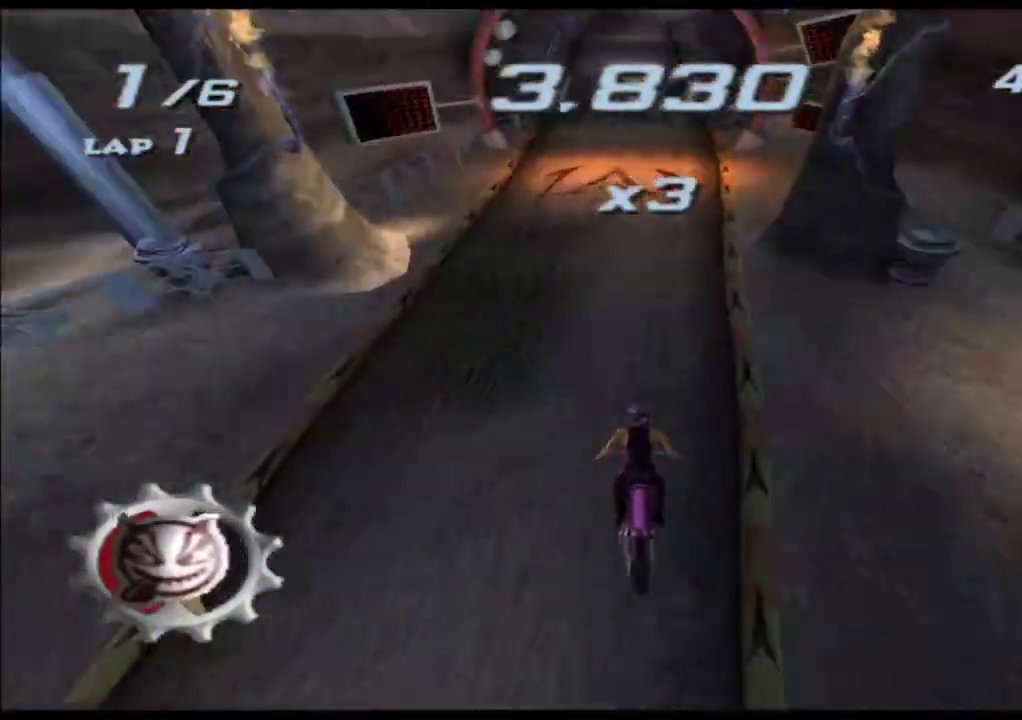
{"dt_ms": 500, "buttons": ["A", "X"], "left_stick": "center", "events": []}
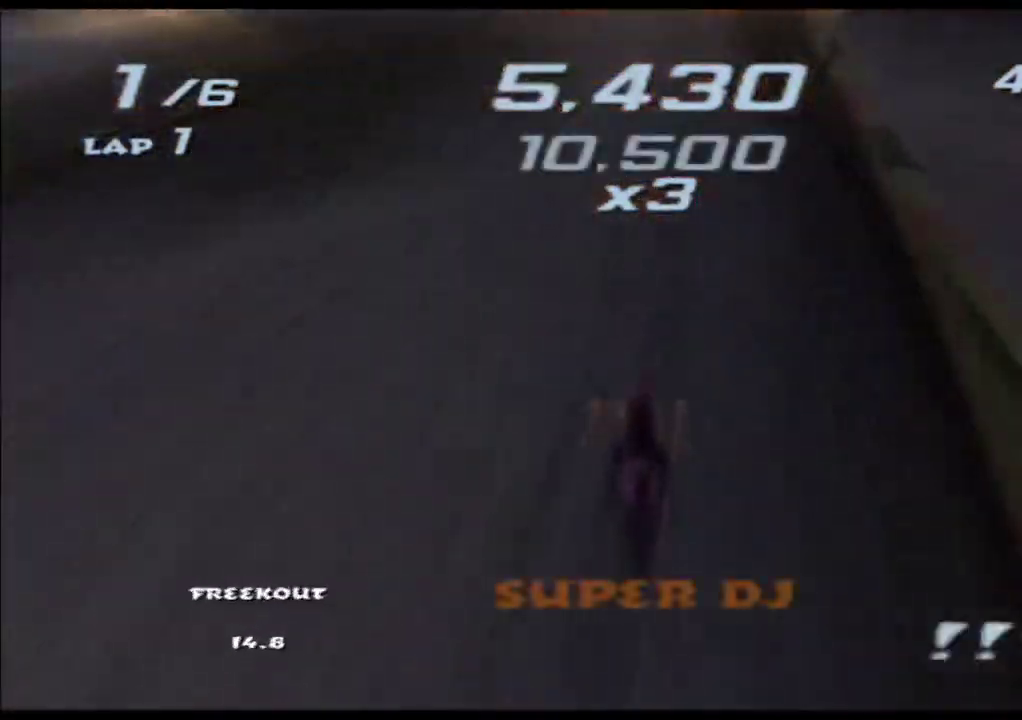
{"dt_ms": 500, "buttons": ["A", "X"], "left_stick": "center", "events": []}
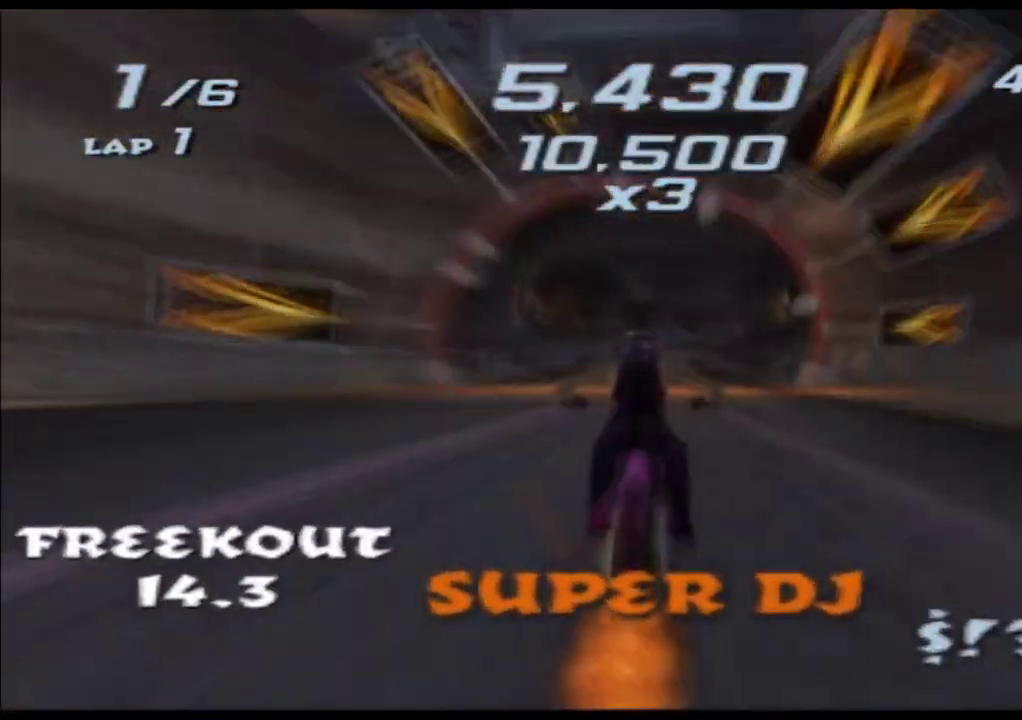
{"dt_ms": 500, "buttons": ["A", "X"], "left_stick": "center", "events": []}
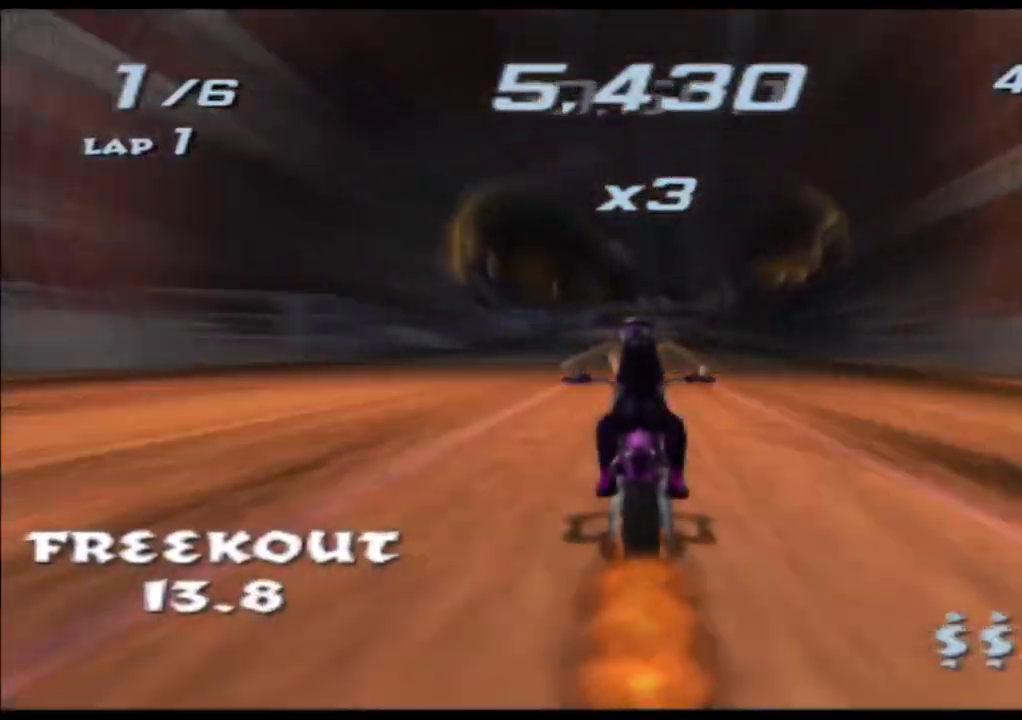
{"dt_ms": 500, "buttons": ["A", "X"], "left_stick": "center", "events": []}
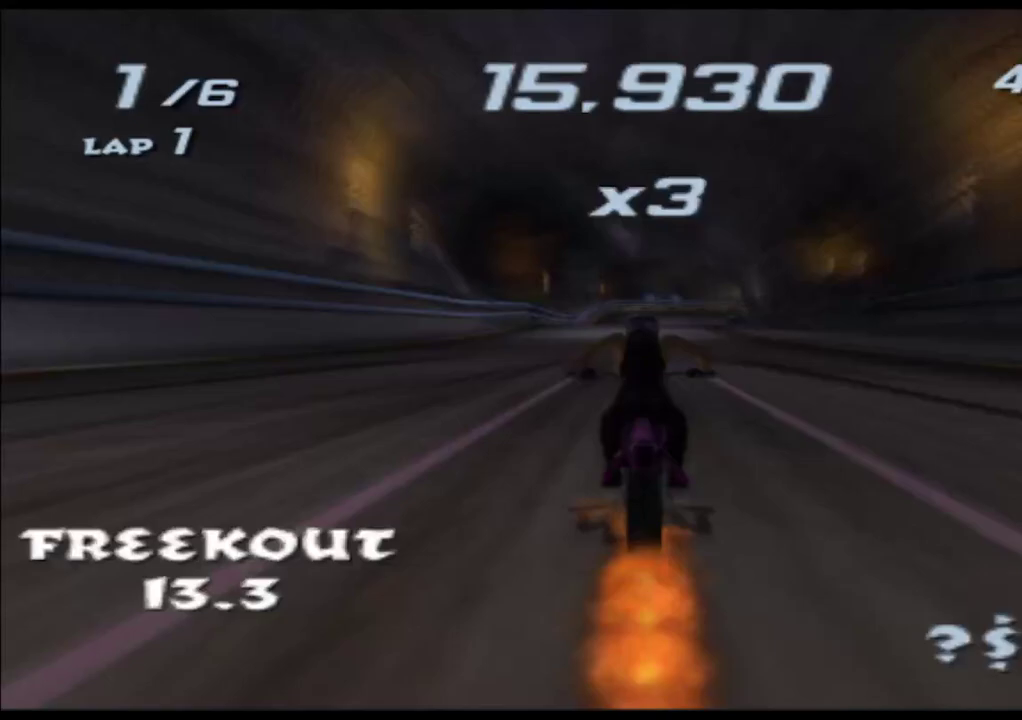
{"dt_ms": 500, "buttons": ["A", "X"], "left_stick": "center", "events": [[117, "left_stick", "right"], [217, "left_stick", "center"]]}
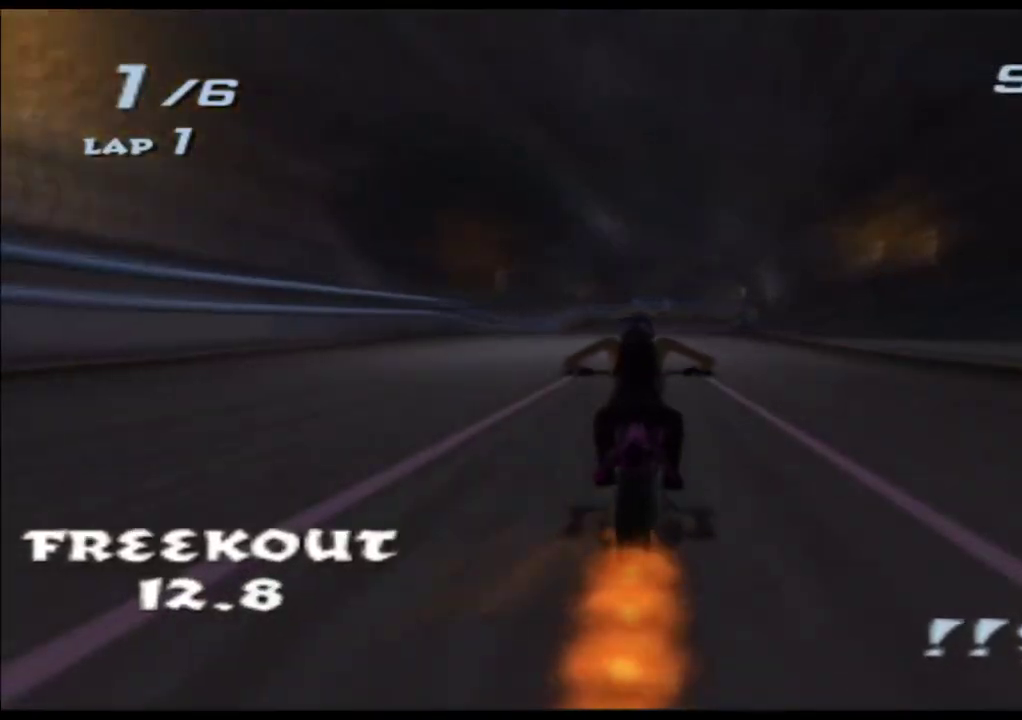
{"dt_ms": 500, "buttons": ["A", "X"], "left_stick": "center", "events": []}
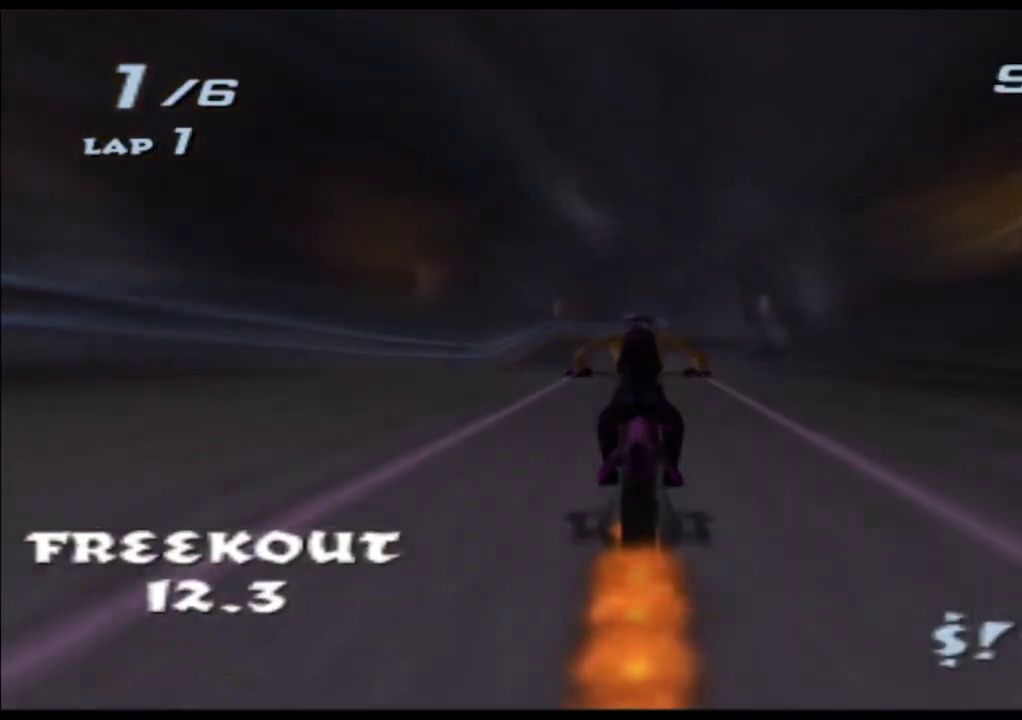
{"dt_ms": 500, "buttons": ["A", "X"], "left_stick": "center", "events": [[50, "left_stick", "right"], [133, "left_stick", "center"]]}
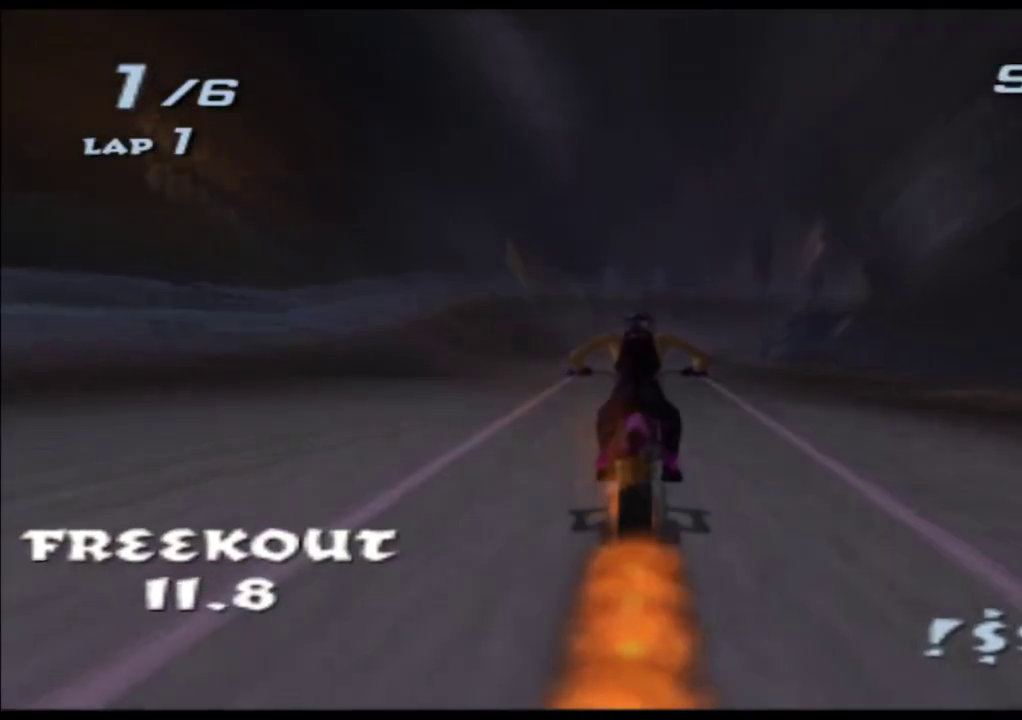
{"dt_ms": 500, "buttons": ["A", "X"], "left_stick": "center", "events": [[83, "left_stick", "right"], [217, "left_stick", "center"]]}
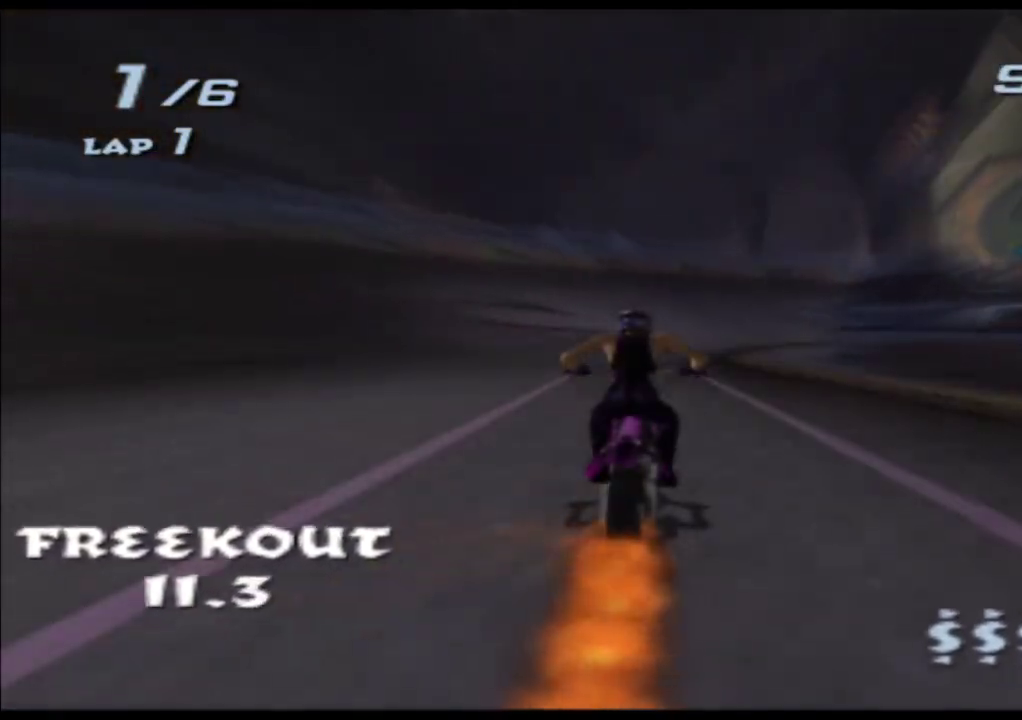
{"dt_ms": 500, "buttons": ["A", "X"], "left_stick": "right", "events": [[67, "left_stick", "right"]]}
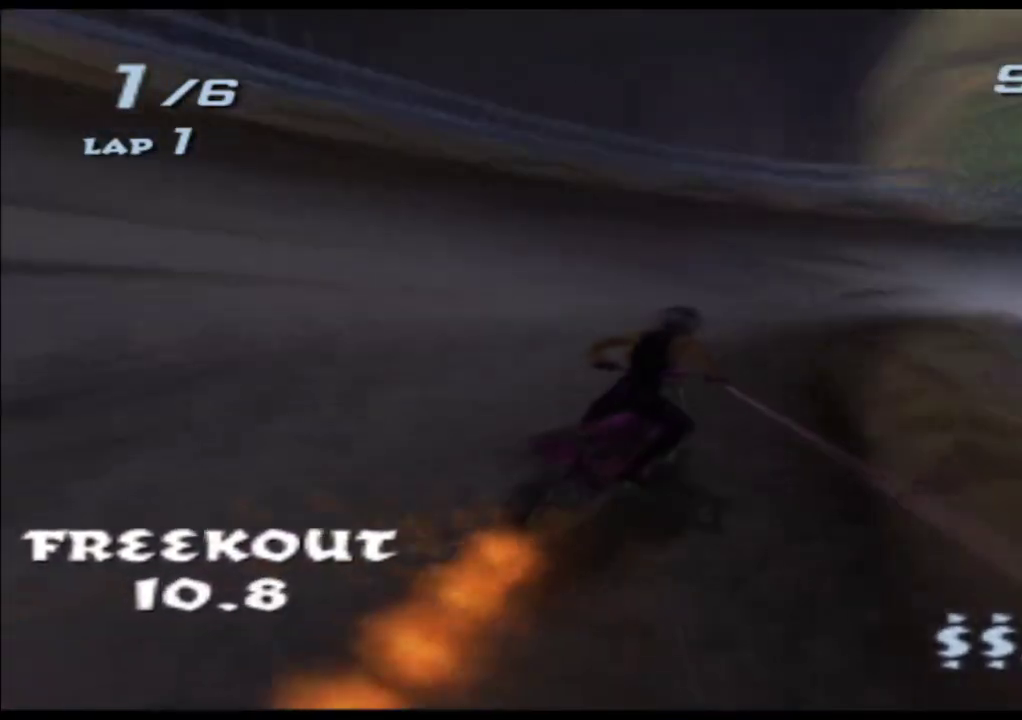
{"dt_ms": 500, "buttons": ["A", "X"], "left_stick": "left", "events": [[67, "left_stick", "center"], [450, "left_stick", "left"]]}
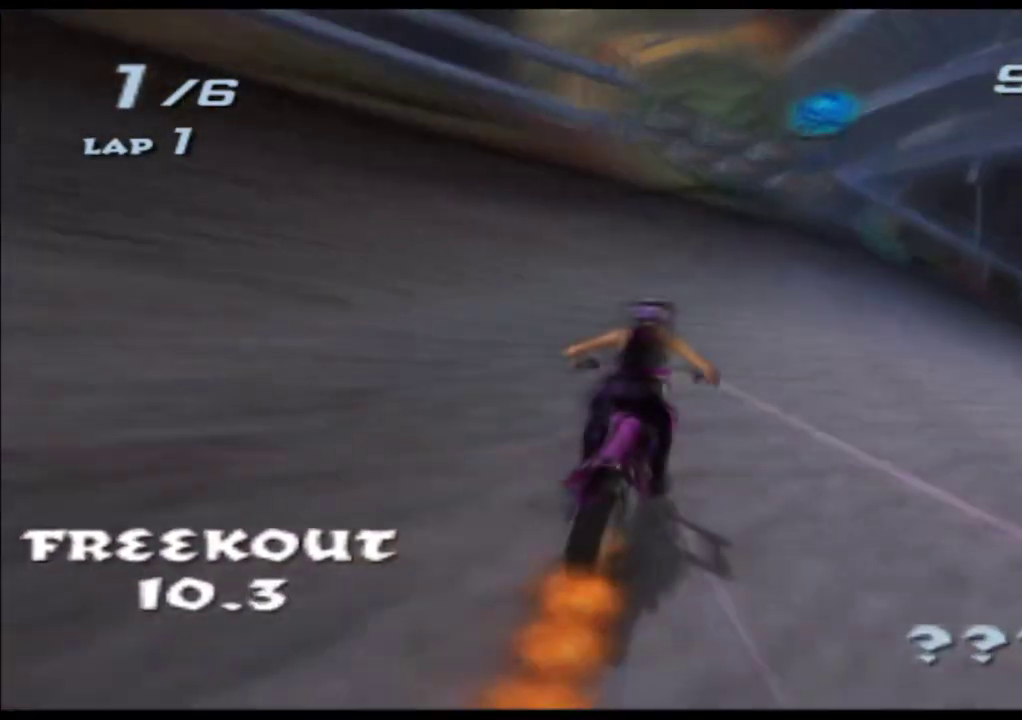
{"dt_ms": 500, "buttons": ["A", "X"], "left_stick": "up", "events": [[167, "left_stick", "up-left"], [267, "left_stick", "up"]]}
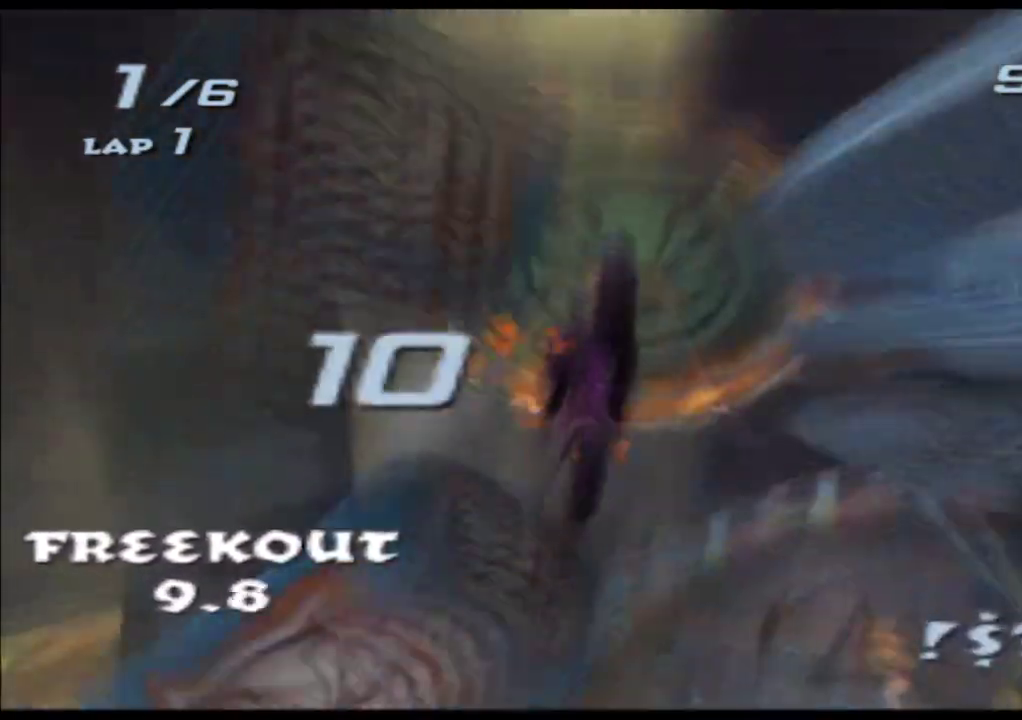
{"dt_ms": 500, "buttons": ["A", "X"], "left_stick": "up", "events": []}
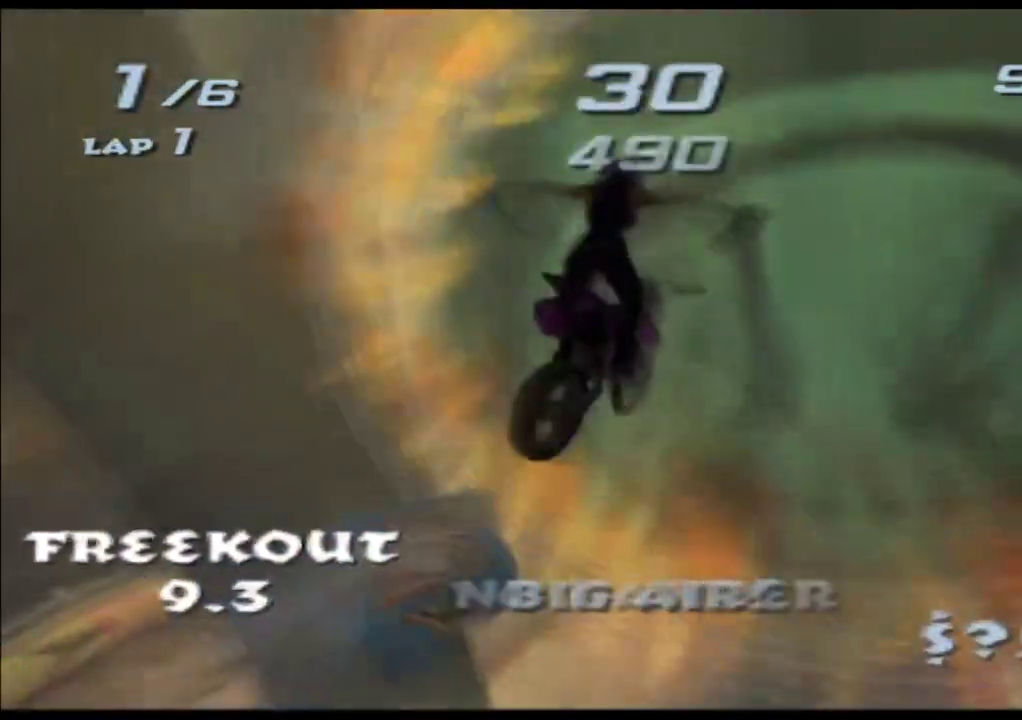
{"dt_ms": 500, "buttons": ["A", "X"], "left_stick": "up", "events": []}
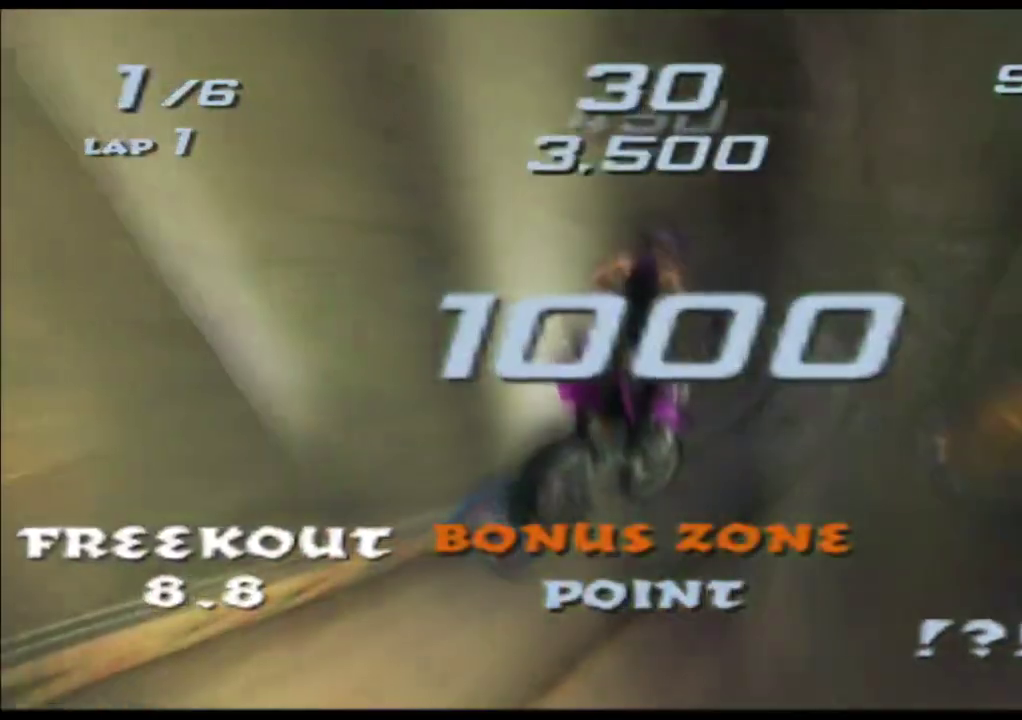
{"dt_ms": 500, "buttons": ["A", "X"], "left_stick": "left", "events": [[317, "left_stick", "left"]]}
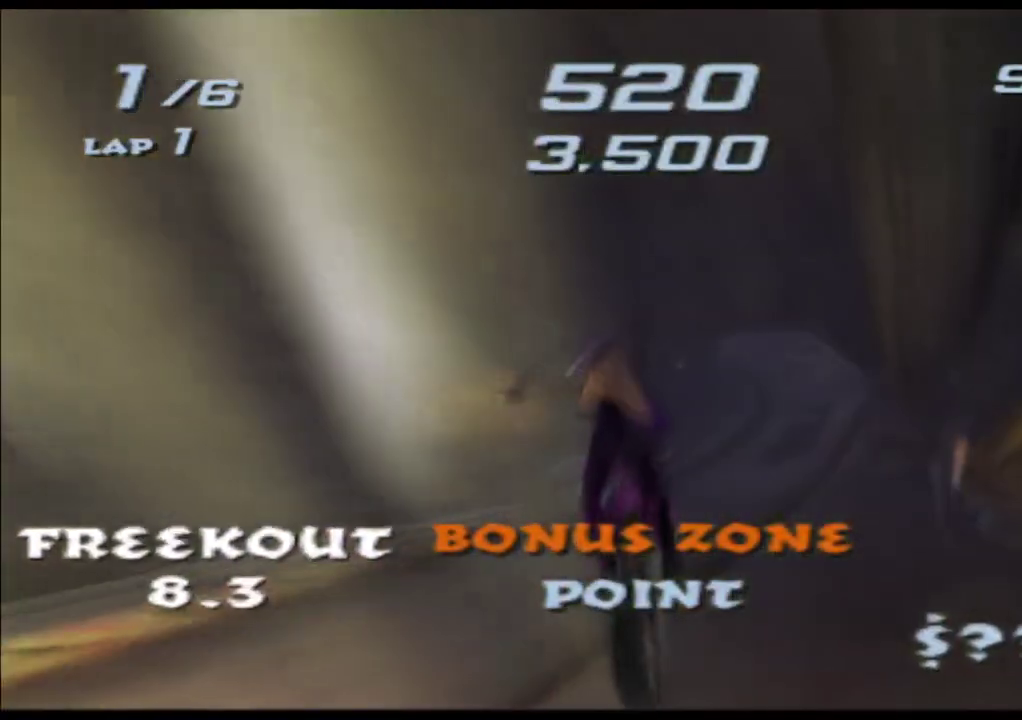
{"dt_ms": 500, "buttons": ["A", "X"], "left_stick": "center", "events": [[233, "left_stick", "center"]]}
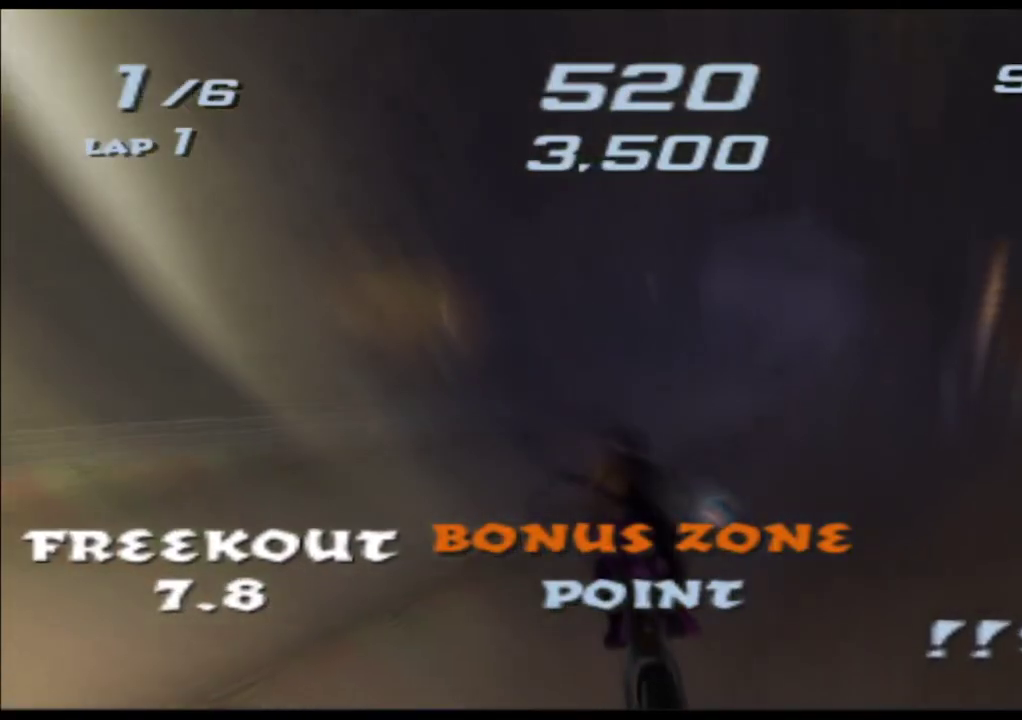
{"dt_ms": 500, "buttons": ["A", "X"], "left_stick": "center", "events": [[217, "left_stick", "left"], [317, "left_stick", "center"]]}
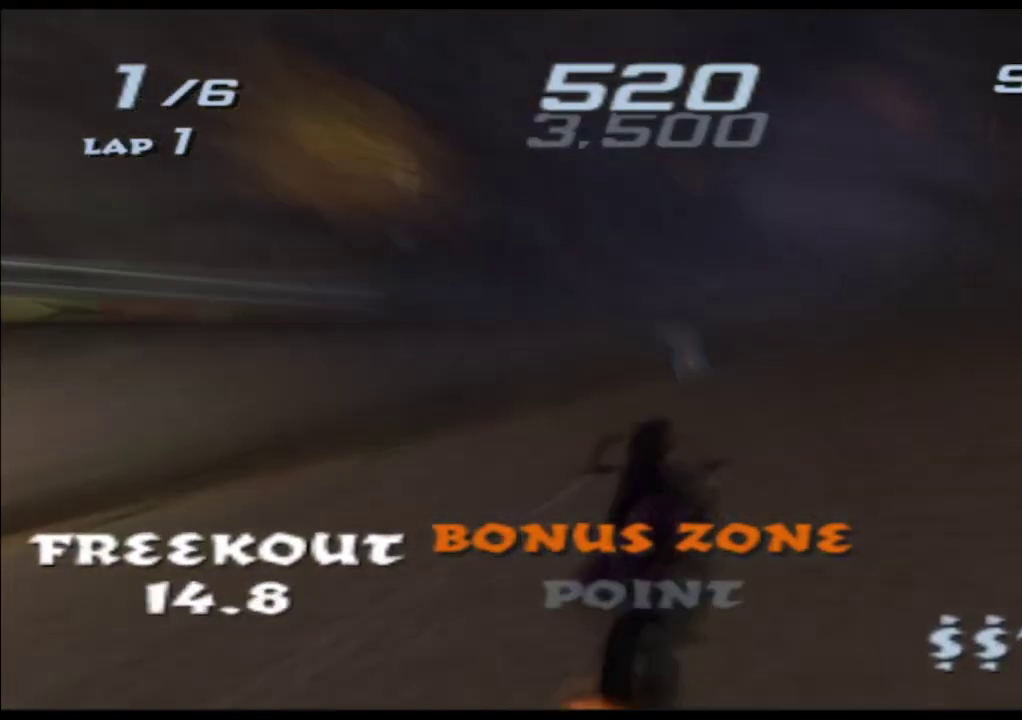
{"dt_ms": 500, "buttons": ["A", "X"], "left_stick": "center", "events": []}
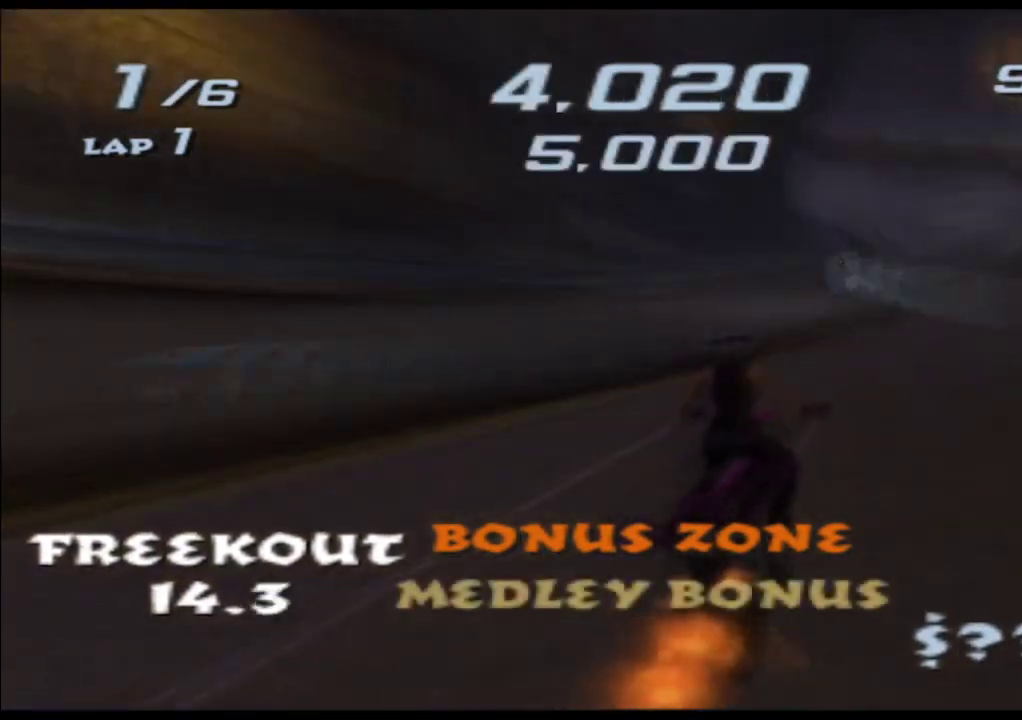
{"dt_ms": 500, "buttons": ["A", "X"], "left_stick": "center", "events": [[83, "left_stick", "right"], [217, "left_stick", "center"]]}